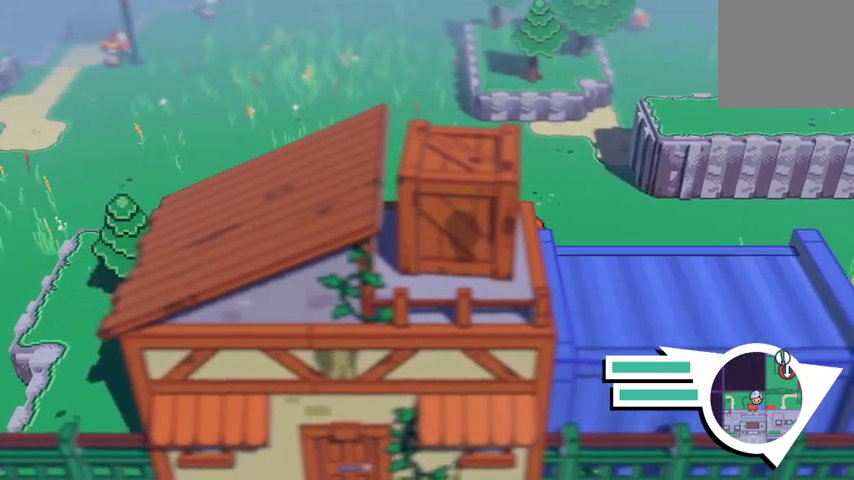
Gameplay with a controller (Xbox layout); each line is a JSON object with the inputs held at the frame after it. "events" lists button and stick changes between this image and that frame as [ms after this image, input, new state], when the widget could be followed in between.
{"buttons": [], "left_stick": "up-left", "right_stick": "center", "events": []}
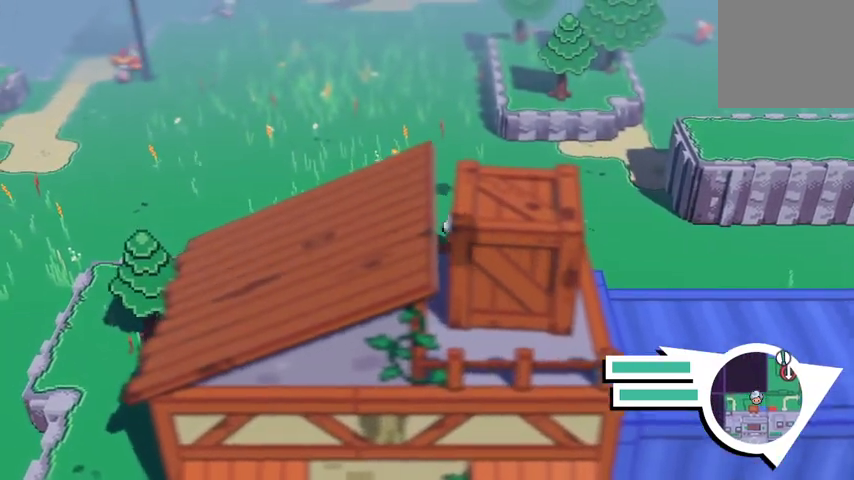
{"buttons": ["B"], "left_stick": "left", "right_stick": "center", "events": [[300, "B", "down"], [333, "left_stick", "left"]]}
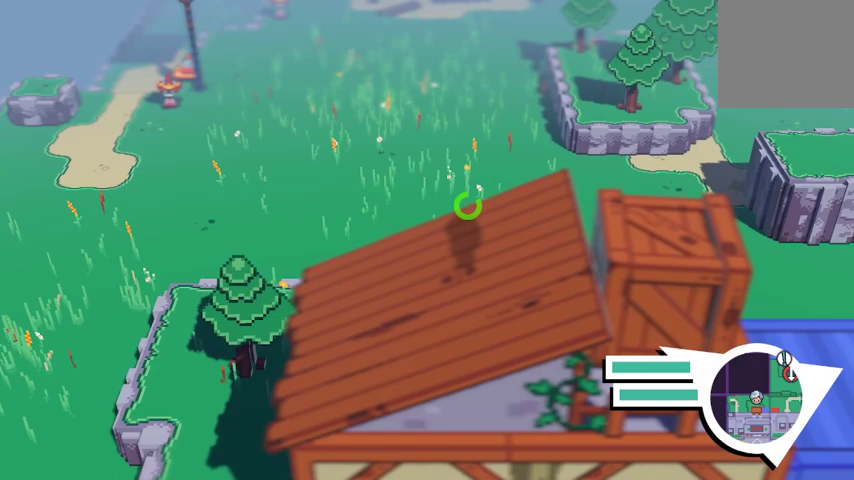
{"buttons": [], "left_stick": "left", "right_stick": "center", "events": [[433, "B", "up"]]}
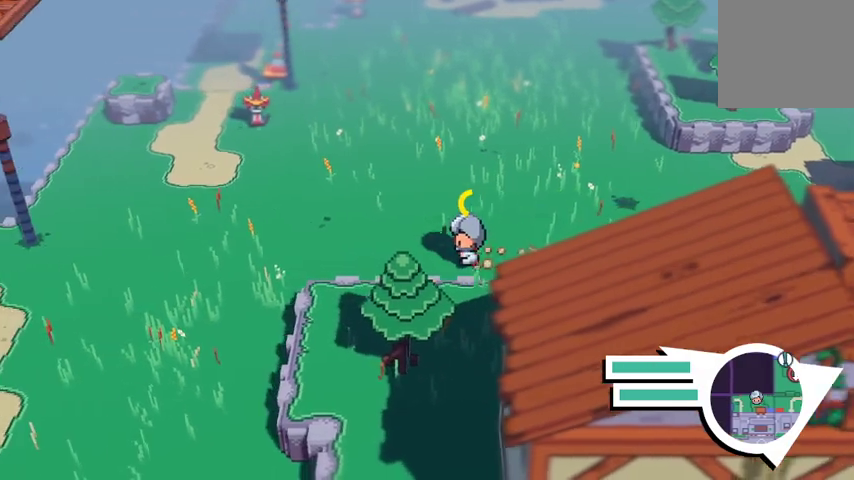
{"buttons": [], "left_stick": "left", "right_stick": "center", "events": []}
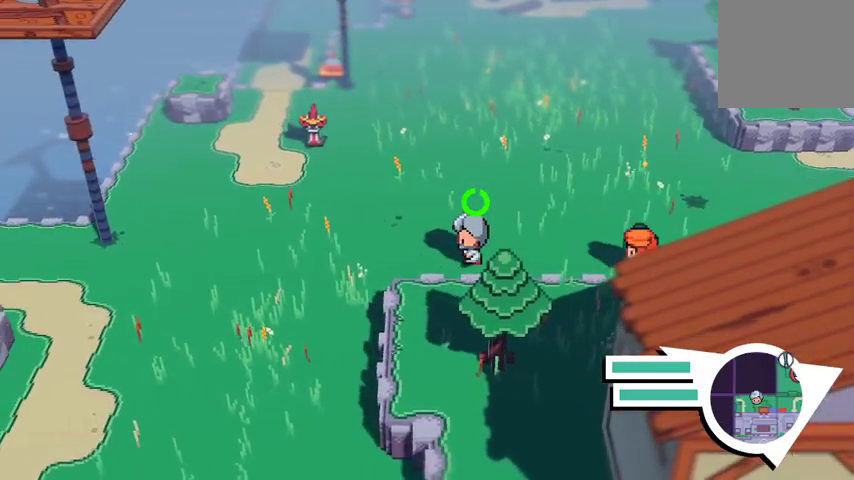
{"buttons": [], "left_stick": "down-left", "right_stick": "center", "events": [[500, "left_stick", "down-left"]]}
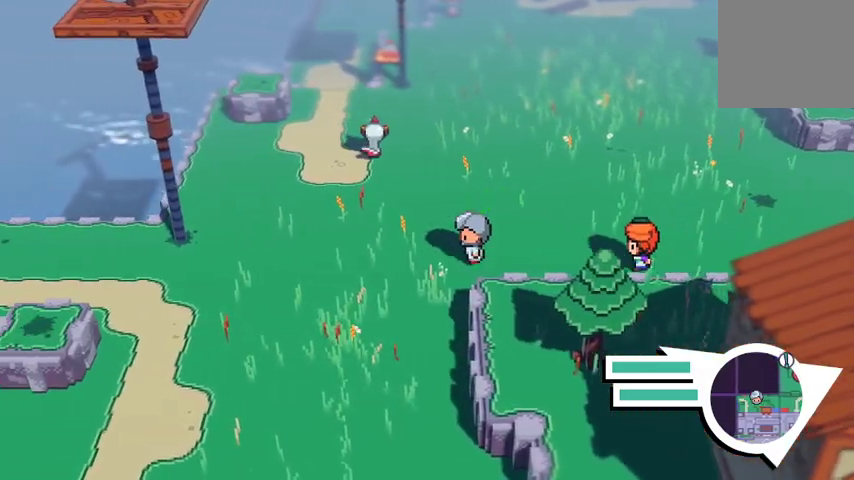
{"buttons": [], "left_stick": "down", "right_stick": "center", "events": [[367, "left_stick", "down"]]}
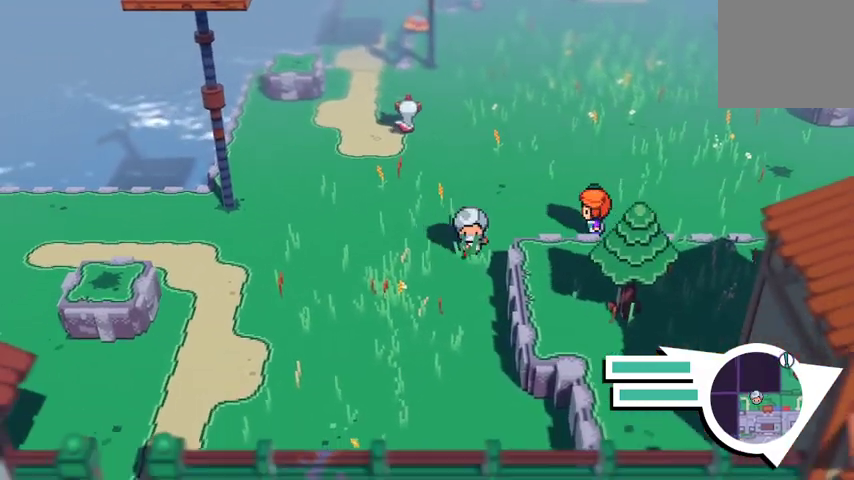
{"buttons": [], "left_stick": "down-left", "right_stick": "center", "events": [[300, "left_stick", "down-left"]]}
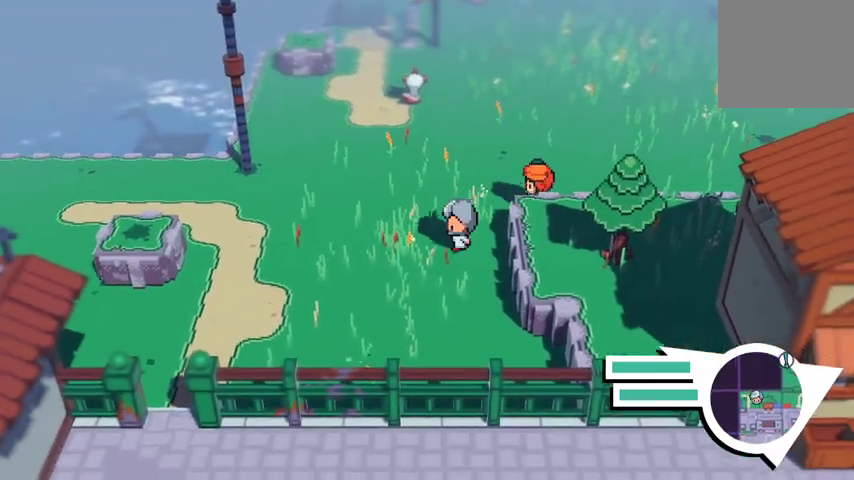
{"buttons": ["B"], "left_stick": "left", "right_stick": "center", "events": [[267, "B", "down"], [433, "left_stick", "left"]]}
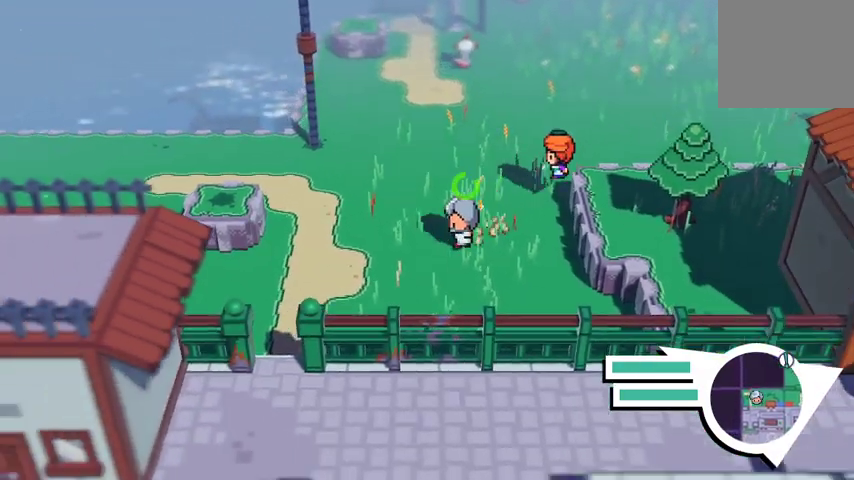
{"buttons": [], "left_stick": "up-left", "right_stick": "center", "events": [[400, "B", "up"], [467, "left_stick", "up-left"]]}
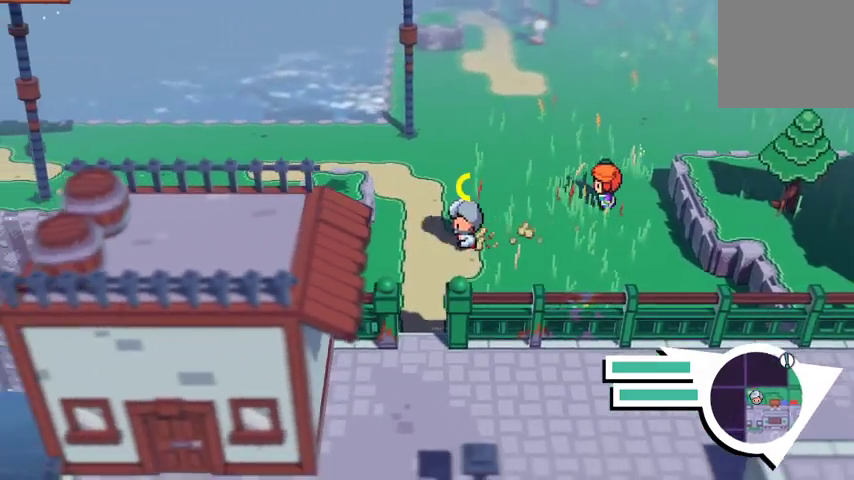
{"buttons": [], "left_stick": "up-left", "right_stick": "center", "events": []}
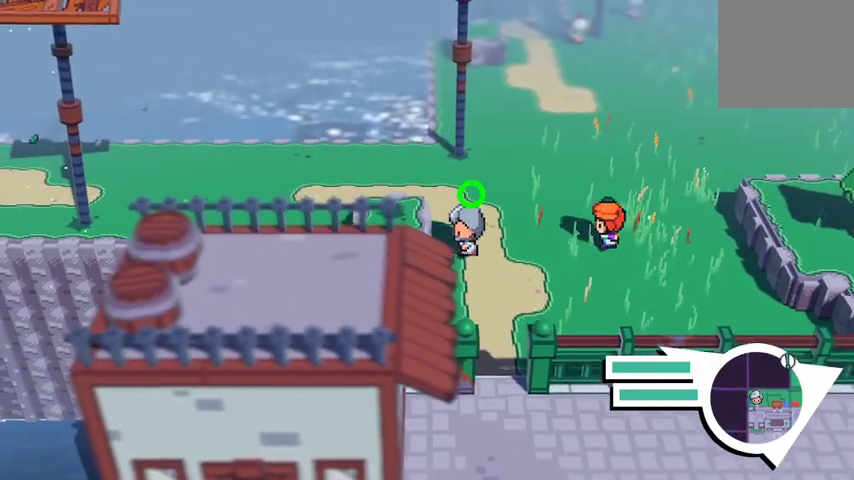
{"buttons": [], "left_stick": "left", "right_stick": "center", "events": [[133, "A", "down"], [133, "left_stick", "left"], [367, "A", "up"]]}
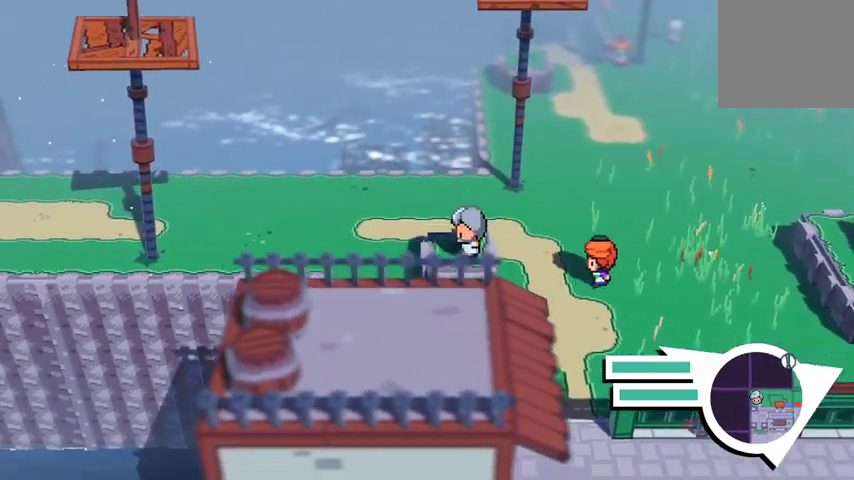
{"buttons": [], "left_stick": "up-left", "right_stick": "center", "events": [[167, "left_stick", "center"], [367, "left_stick", "up-left"]]}
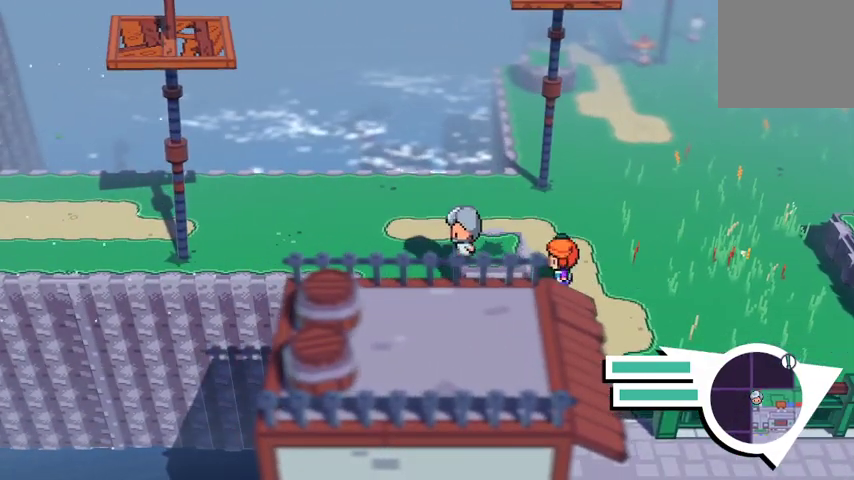
{"buttons": [], "left_stick": "up-left", "right_stick": "center", "events": [[133, "A", "down"], [267, "A", "up"]]}
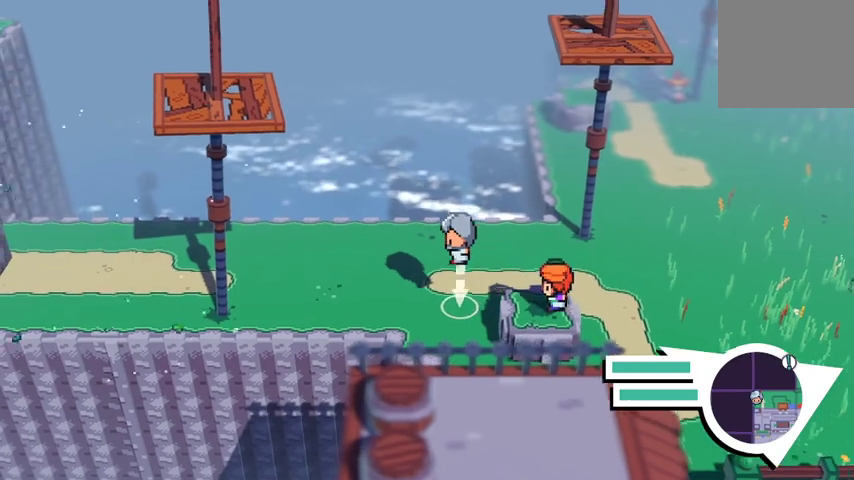
{"buttons": [], "left_stick": "up-left", "right_stick": "center", "events": []}
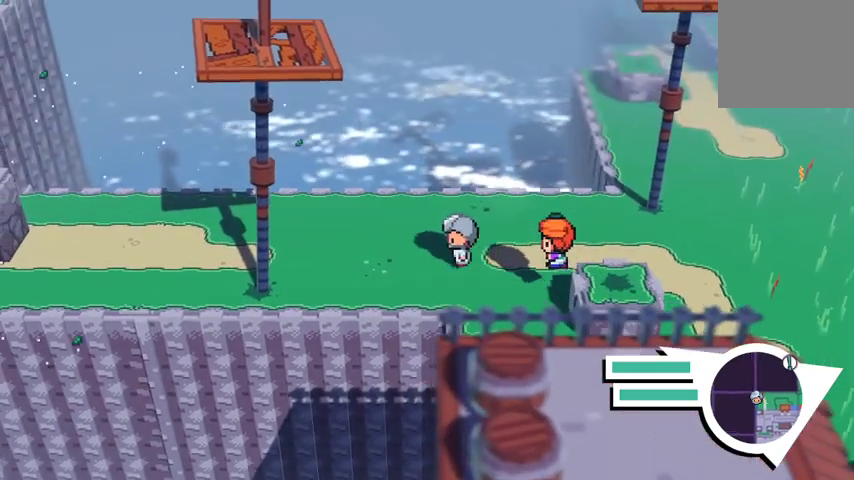
{"buttons": [], "left_stick": "left", "right_stick": "center", "events": [[133, "left_stick", "left"]]}
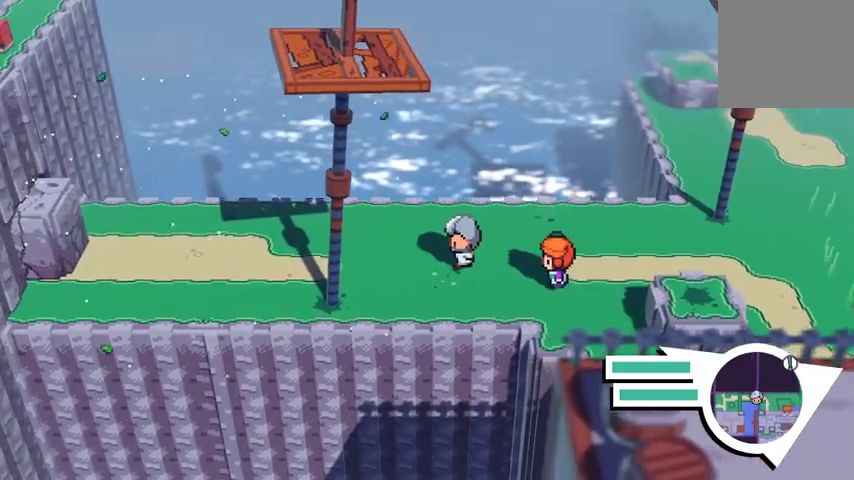
{"buttons": [], "left_stick": "up-left", "right_stick": "center", "events": [[233, "left_stick", "up-left"]]}
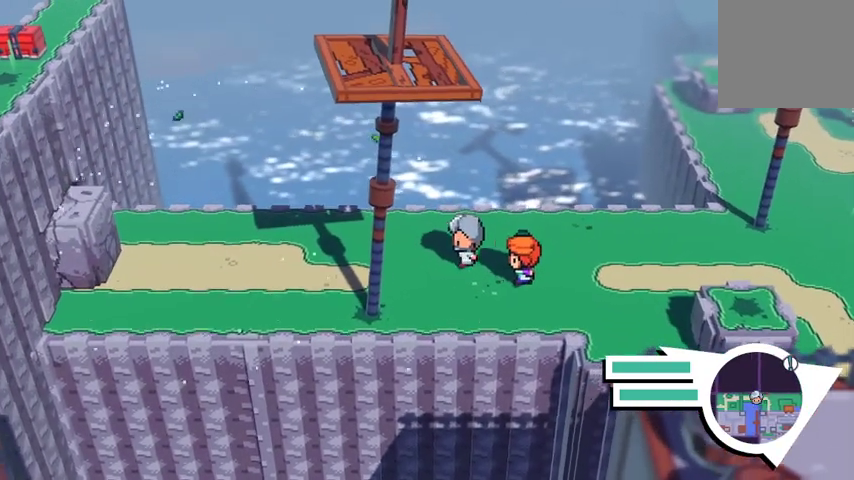
{"buttons": [], "left_stick": "right", "right_stick": "center", "events": [[233, "left_stick", "up-right"], [333, "left_stick", "right"]]}
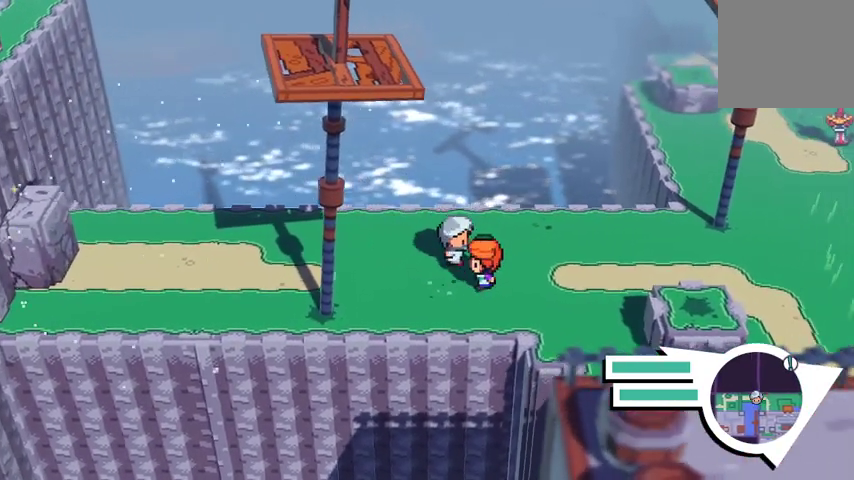
{"buttons": [], "left_stick": "right", "right_stick": "center", "events": []}
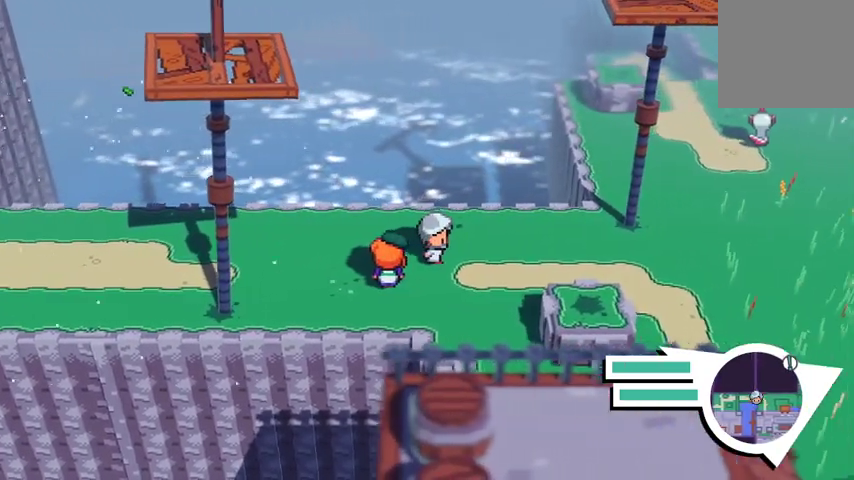
{"buttons": [], "left_stick": "right", "right_stick": "center", "events": []}
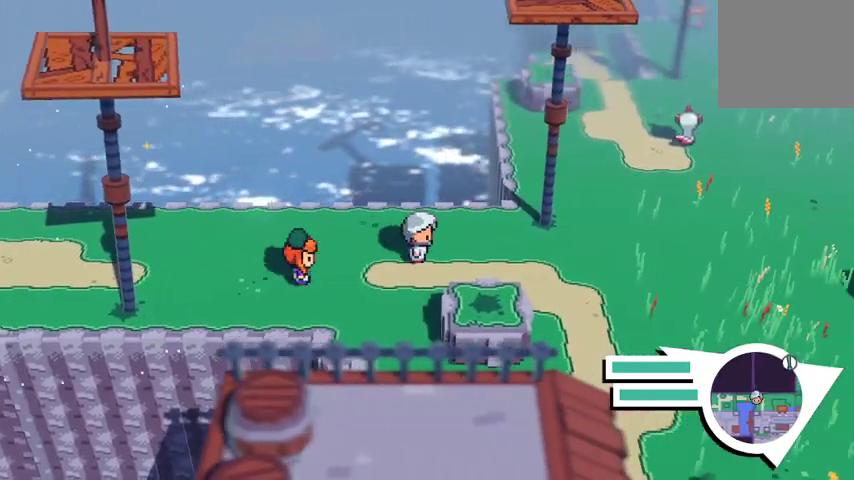
{"buttons": [], "left_stick": "right", "right_stick": "center", "events": []}
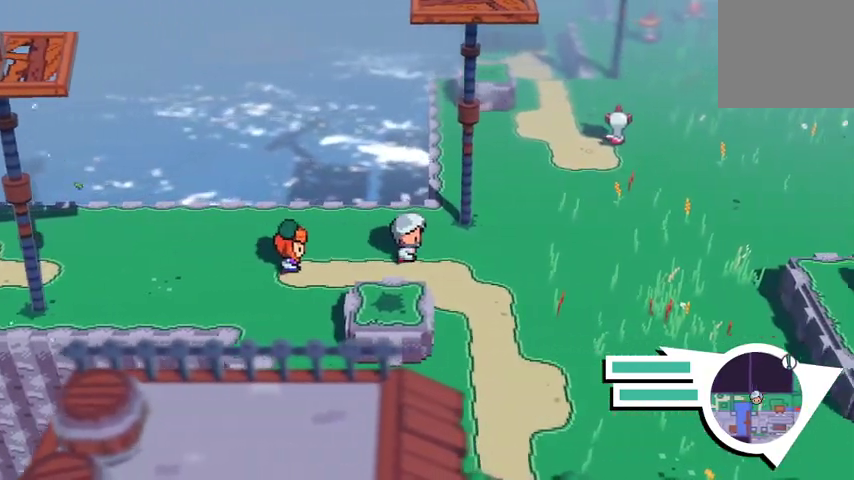
{"buttons": [], "left_stick": "right", "right_stick": "center", "events": []}
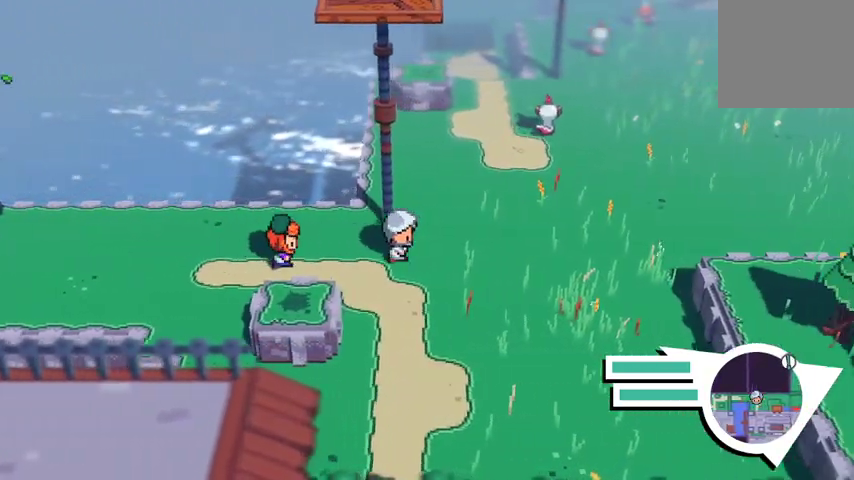
{"buttons": [], "left_stick": "right", "right_stick": "center", "events": []}
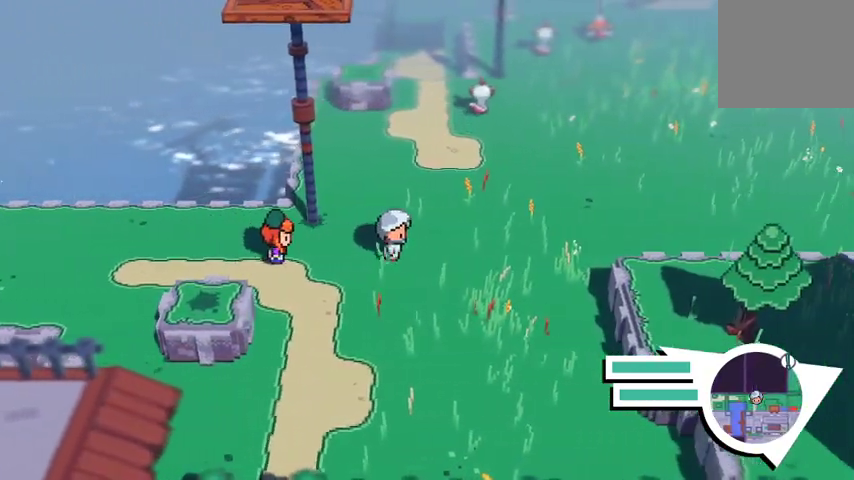
{"buttons": ["B"], "left_stick": "up-right", "right_stick": "center", "events": [[500, "B", "down"], [500, "left_stick", "up-right"]]}
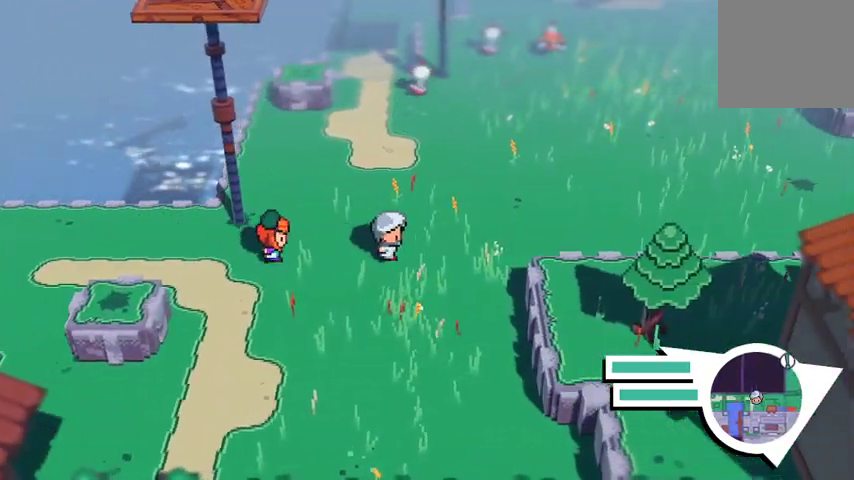
{"buttons": ["B"], "left_stick": "up-right", "right_stick": "center", "events": []}
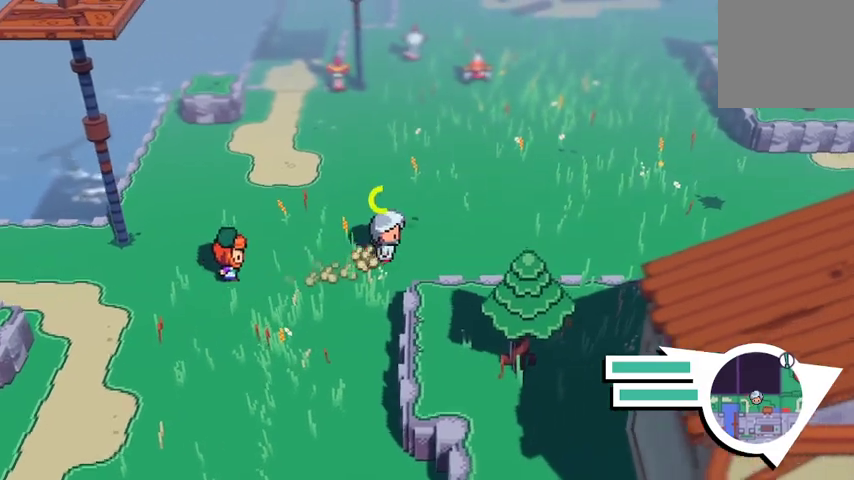
{"buttons": [], "left_stick": "up-right", "right_stick": "center", "events": [[133, "B", "up"]]}
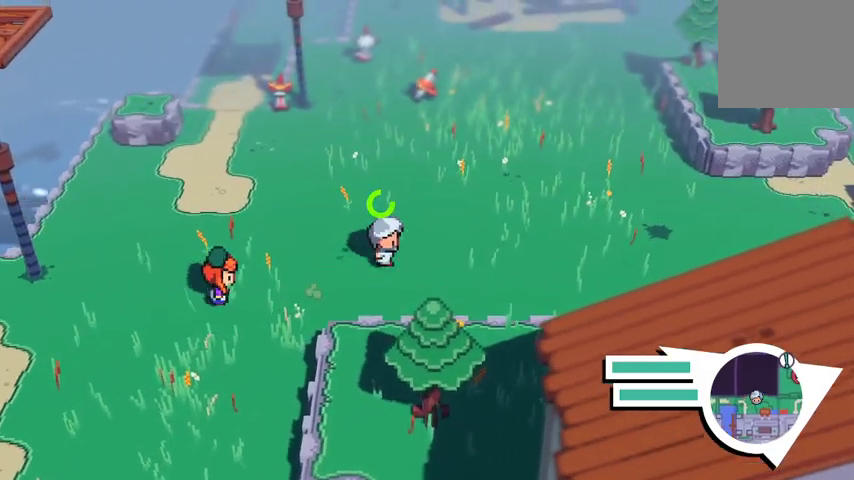
{"buttons": [], "left_stick": "up-right", "right_stick": "center", "events": []}
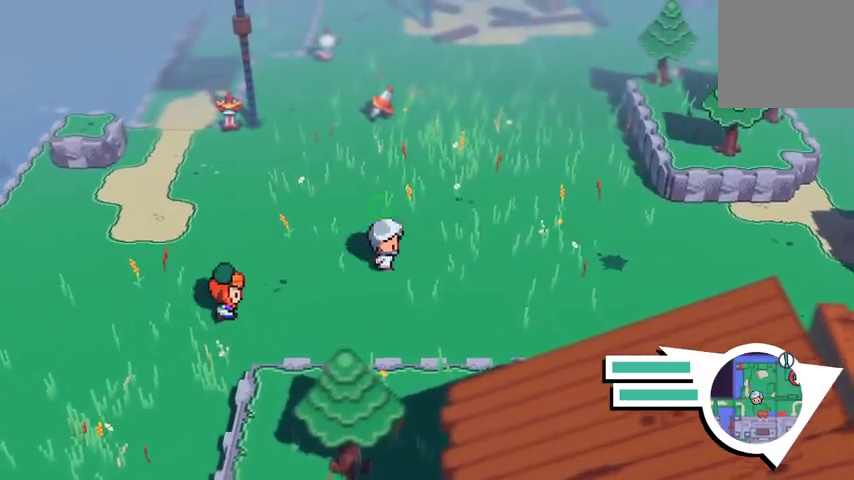
{"buttons": [], "left_stick": "up-right", "right_stick": "center", "events": []}
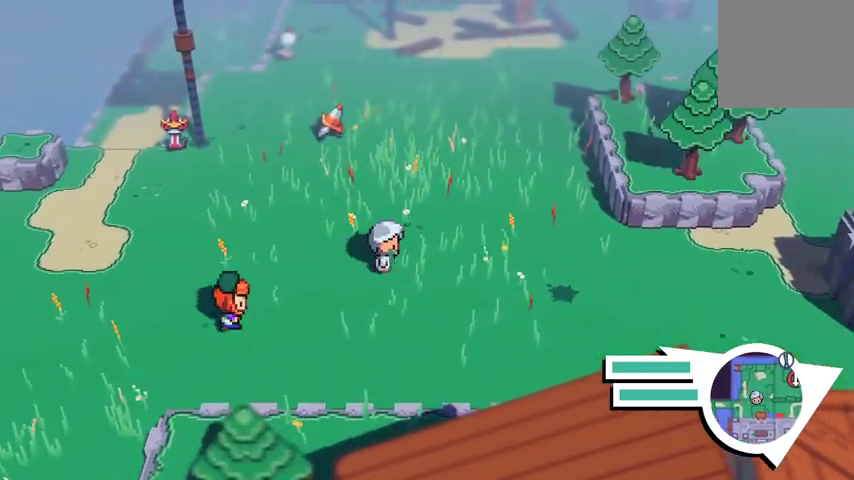
{"buttons": ["B"], "left_stick": "up-right", "right_stick": "center", "events": [[400, "B", "down"]]}
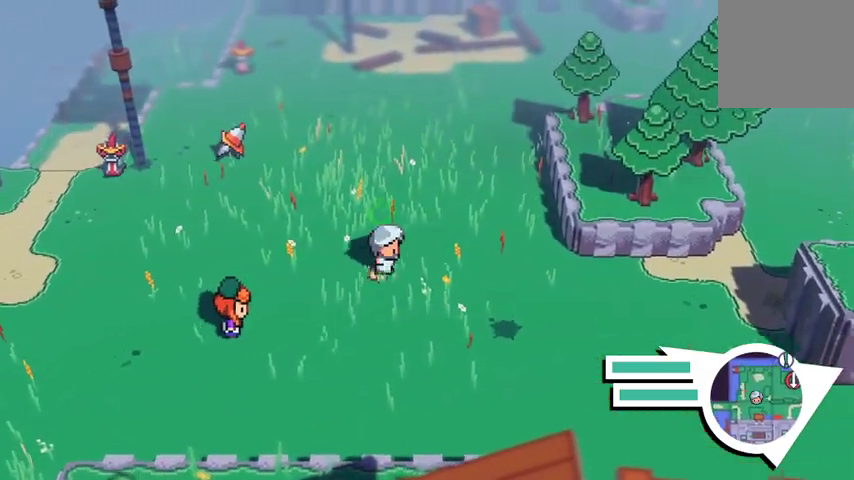
{"buttons": [], "left_stick": "up", "right_stick": "center", "events": [[300, "left_stick", "up"], [500, "B", "up"]]}
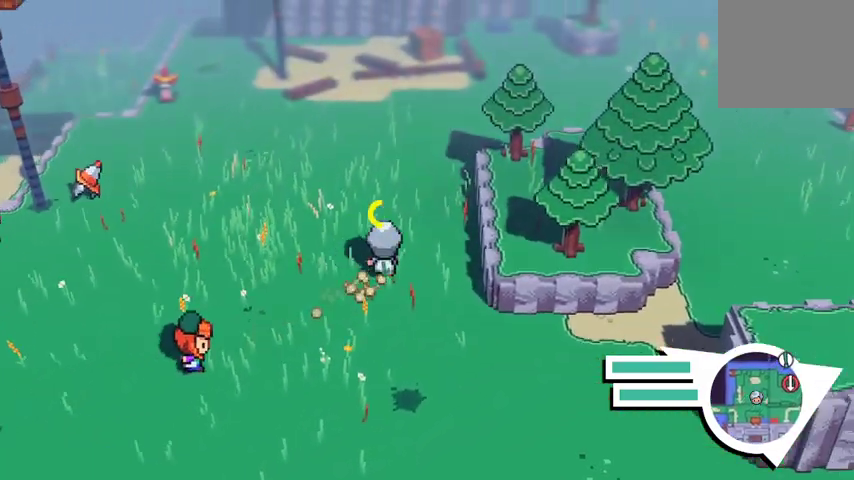
{"buttons": [], "left_stick": "up", "right_stick": "center", "events": []}